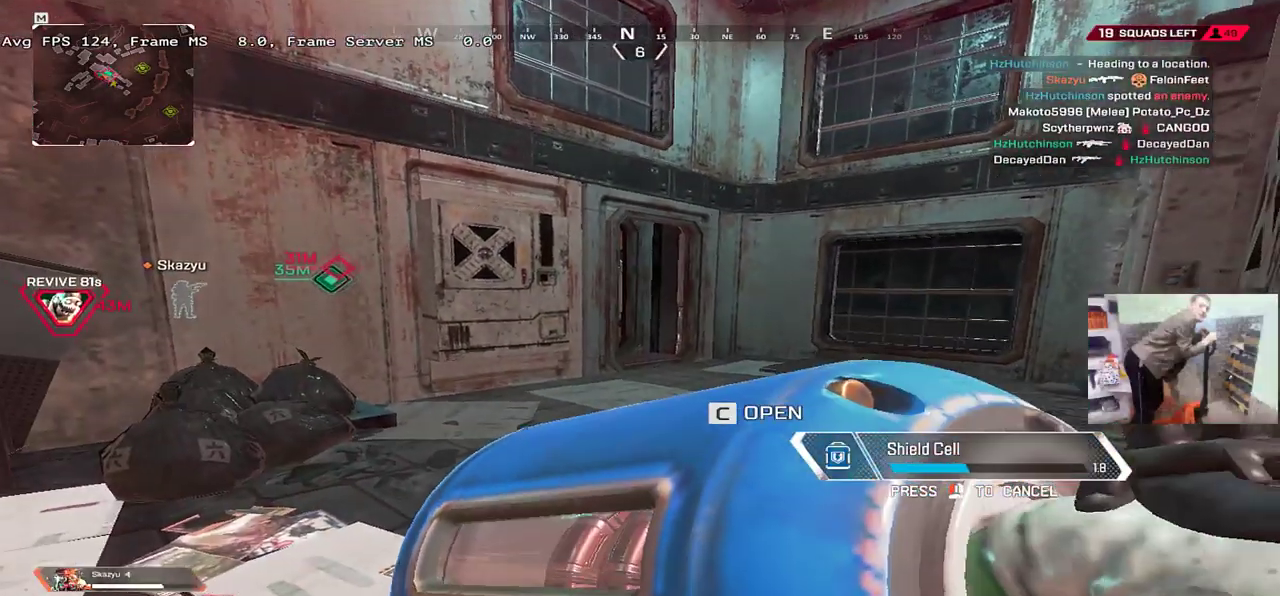
Gameplay with keyboard and mouse; each line is a JSON object with the keys and mouse buttons held at the frame after it. "events" lists presses ("down") and releases ("up") of "1", "2", "3", "4", "5", "a", "alt", "b", "c", "ctrl", "d", "e", "f", "g", "q", "r", "s", "shift", "space", "t", "tab", "v", "w", "x", "z", "mouse_left", "mouse_wheel", "mouse_right", "mouse_mb4" and "mouse_mb5" between this image and that frame as [ms after this image, input, new state], when the widget could be followed in between. "mouse_left", "mouse_wheel", "mouse_right", "mouse_mb4", "mouse_mb5" = the "left", "wheel", "right", "mb4", "mb5" buttons of the "mouse" list. No other keys are recorded. "wheel" means that the mouse wheel is clicked or scrolled. Mouse movement is not recorded.
{"keys": [], "mouse": [], "events": []}
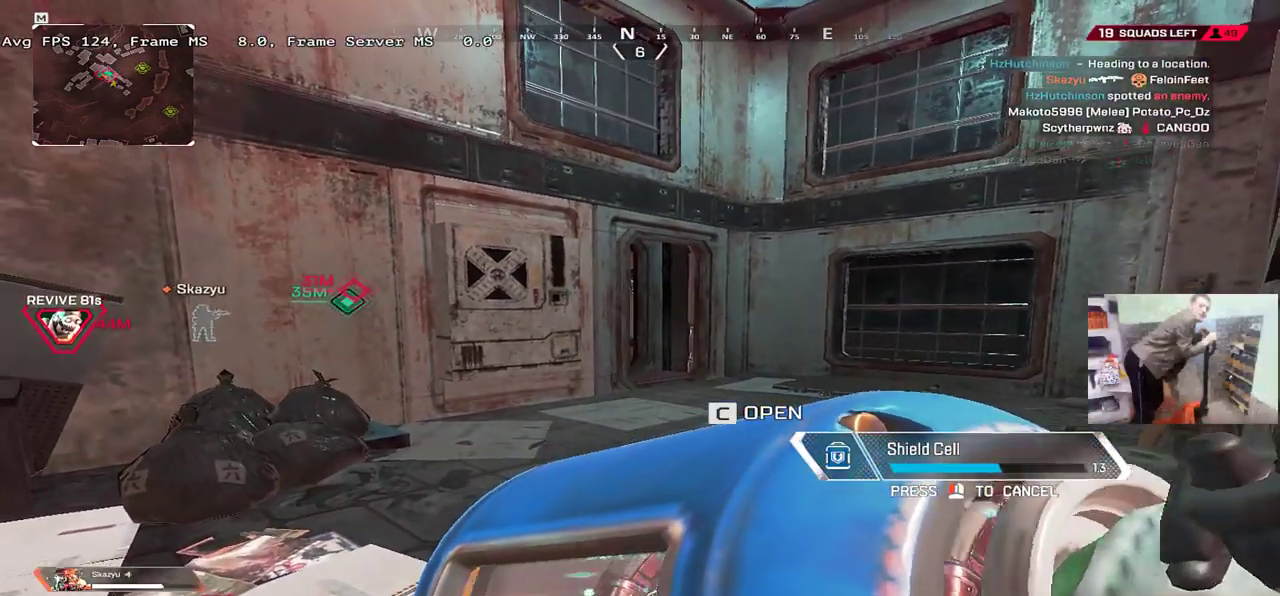
{"keys": [], "mouse": [], "events": []}
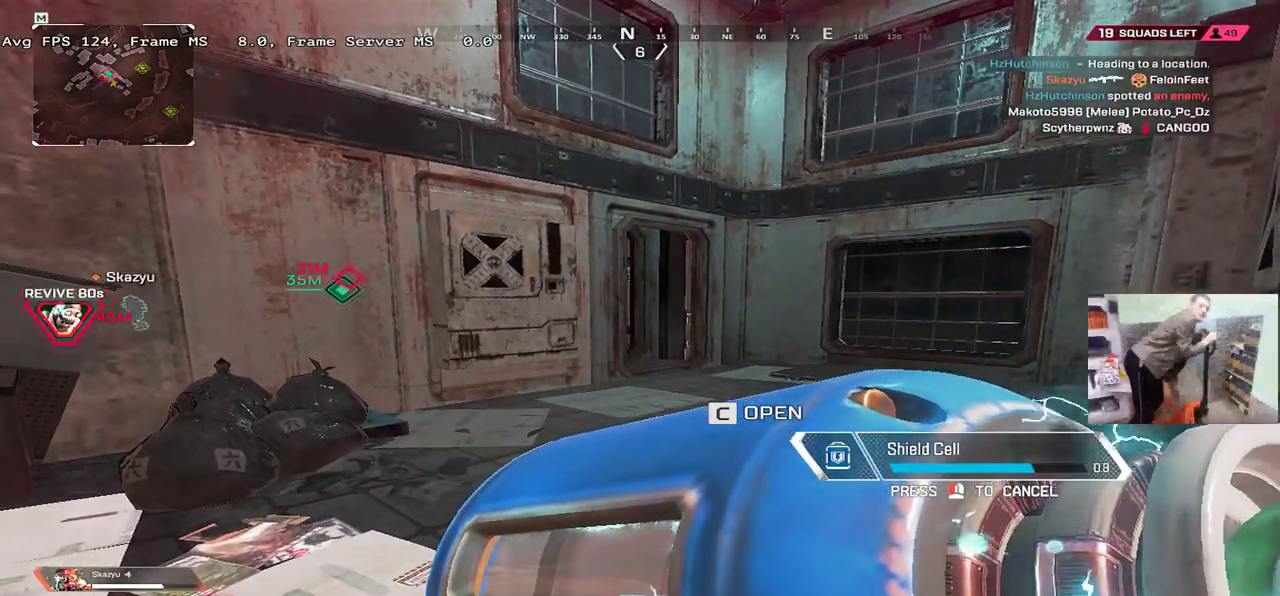
{"keys": [], "mouse": [], "events": [[233, "4", "down"], [300, "4", "up"], [400, "4", "down"], [433, "4", "up"]]}
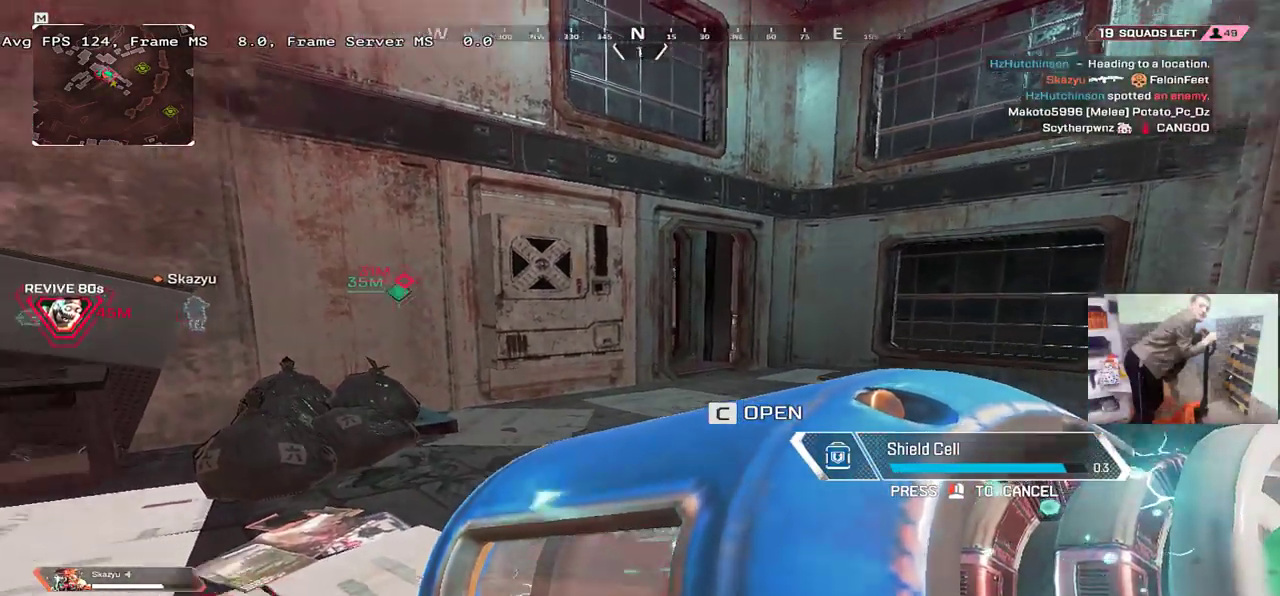
{"keys": [], "mouse": []}
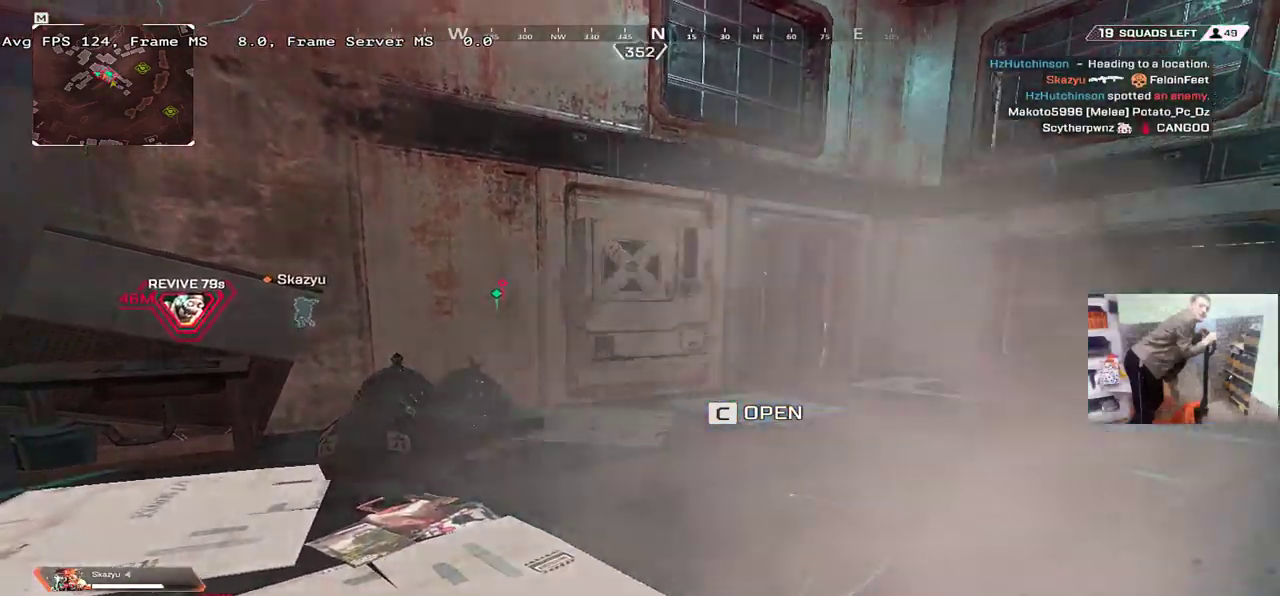
{"keys": [], "mouse": [], "events": [[200, "4", "down"], [250, "4", "up"]]}
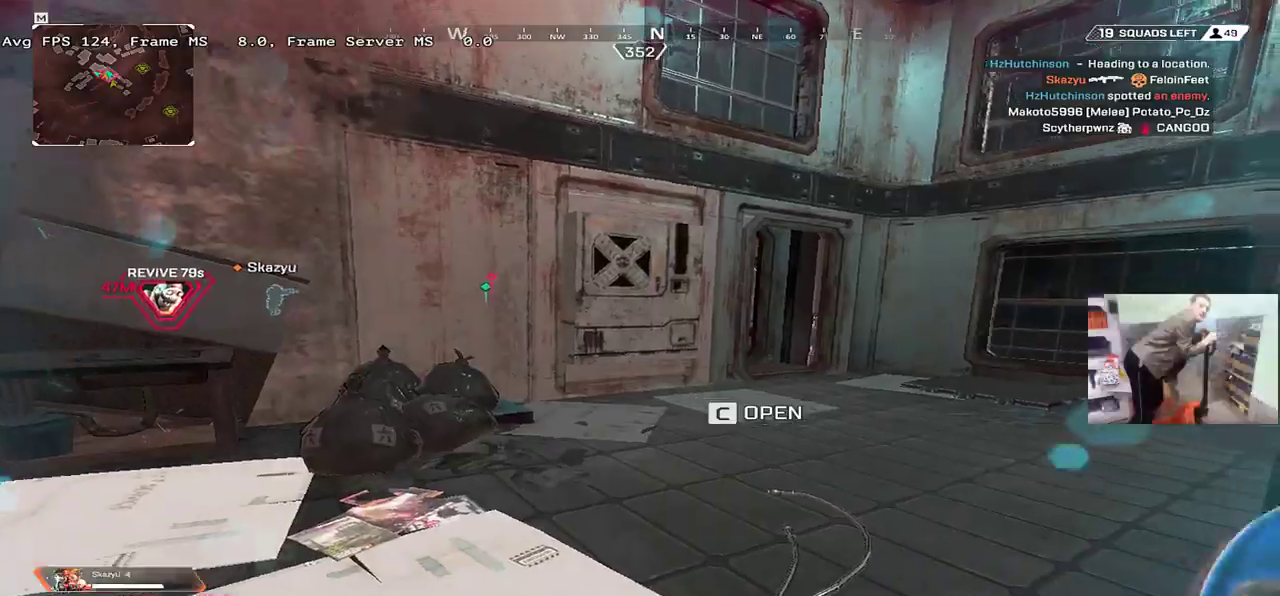
{"keys": ["q"], "mouse": [], "events": [[50, "q", "down"]]}
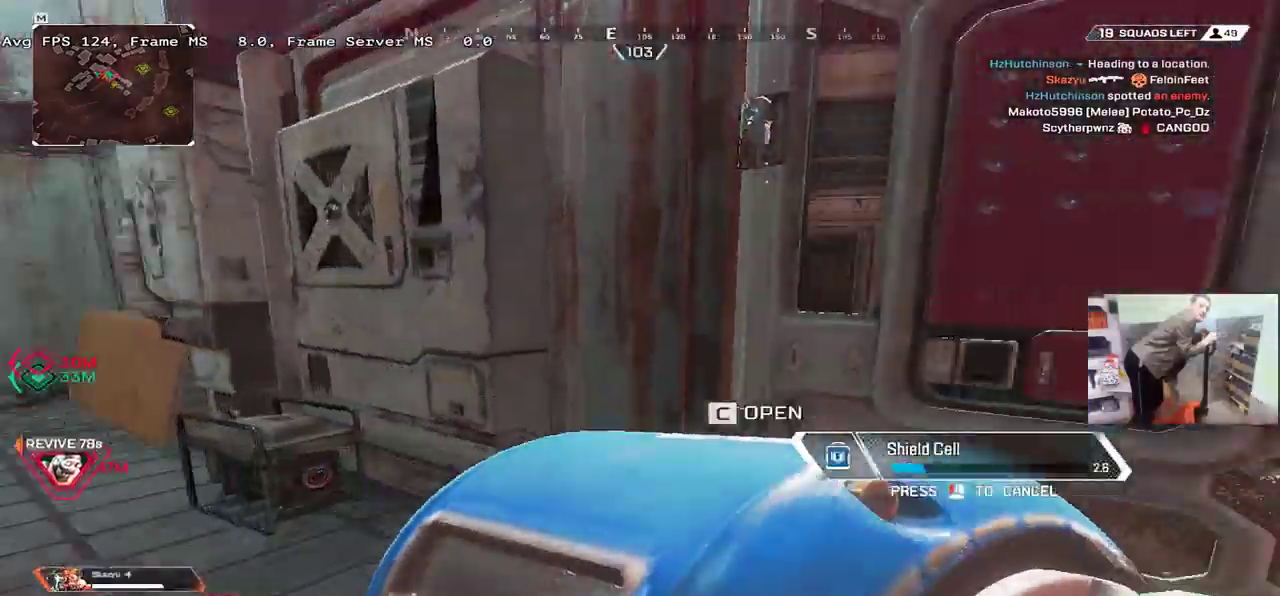
{"keys": ["e", "w"], "mouse": [], "events": [[33, "w", "down"], [50, "q", "up"], [83, "e", "down"], [200, "w", "up"], [283, "e", "up"], [400, "c", "down"], [433, "w", "down"], [450, "e", "down"], [467, "c", "up"]]}
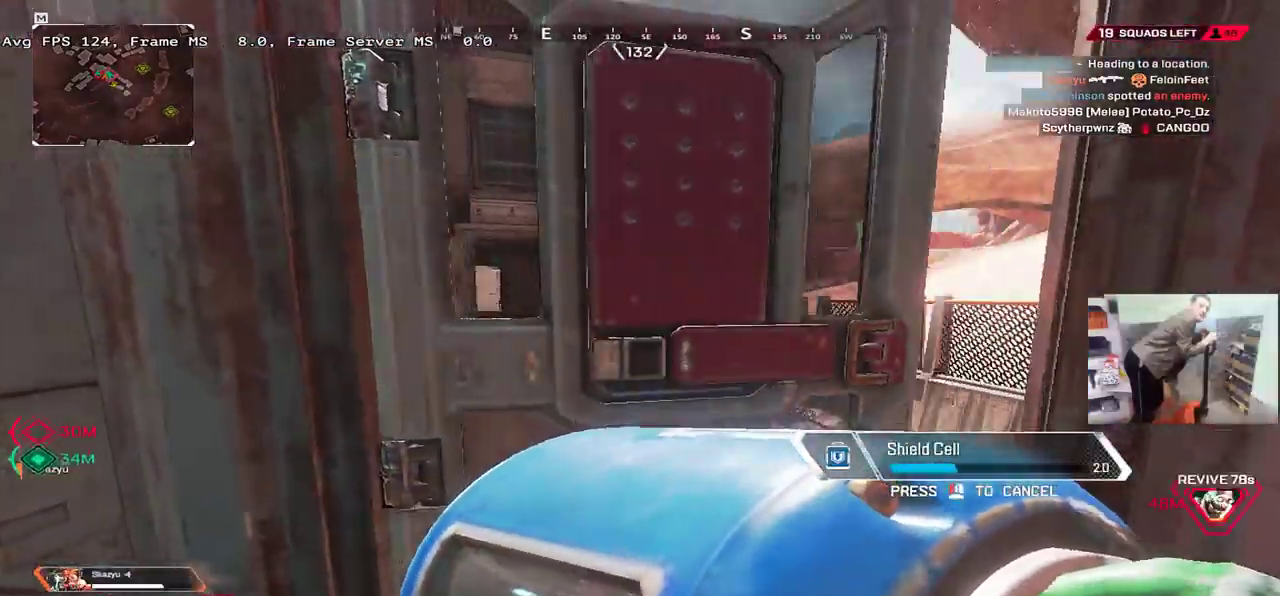
{"keys": ["e", "w"], "mouse": [], "events": [[117, "e", "up"], [317, "e", "down"]]}
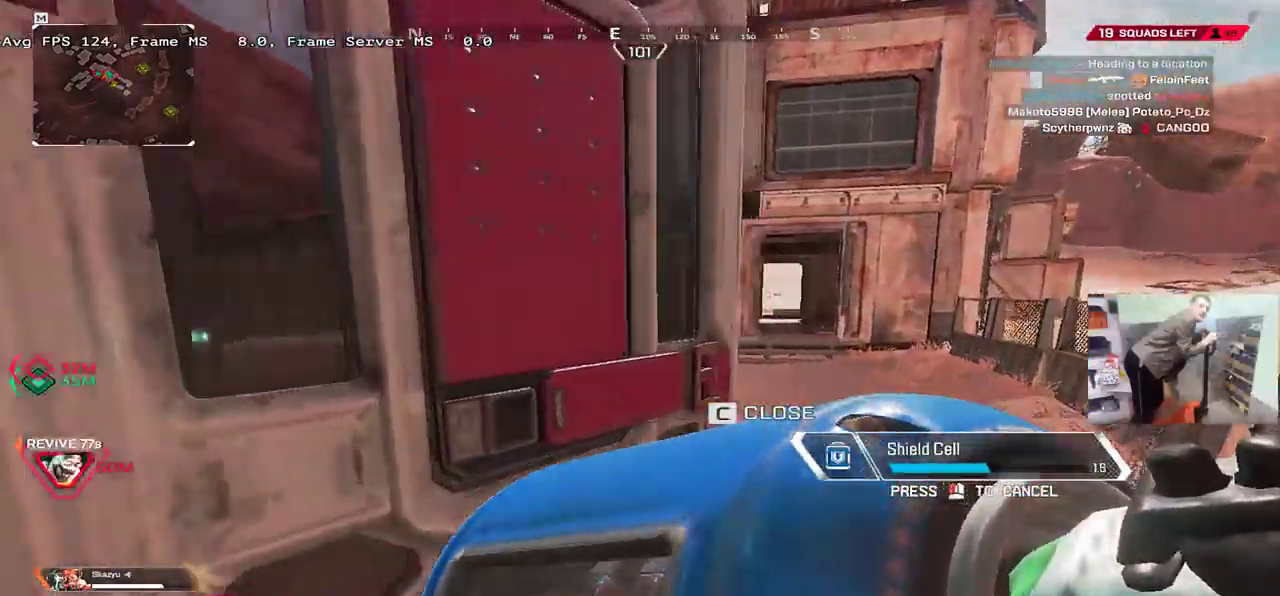
{"keys": ["q", "w"], "mouse": [], "events": [[150, "w", "up"], [233, "e", "up"], [233, "q", "down"], [317, "w", "down"]]}
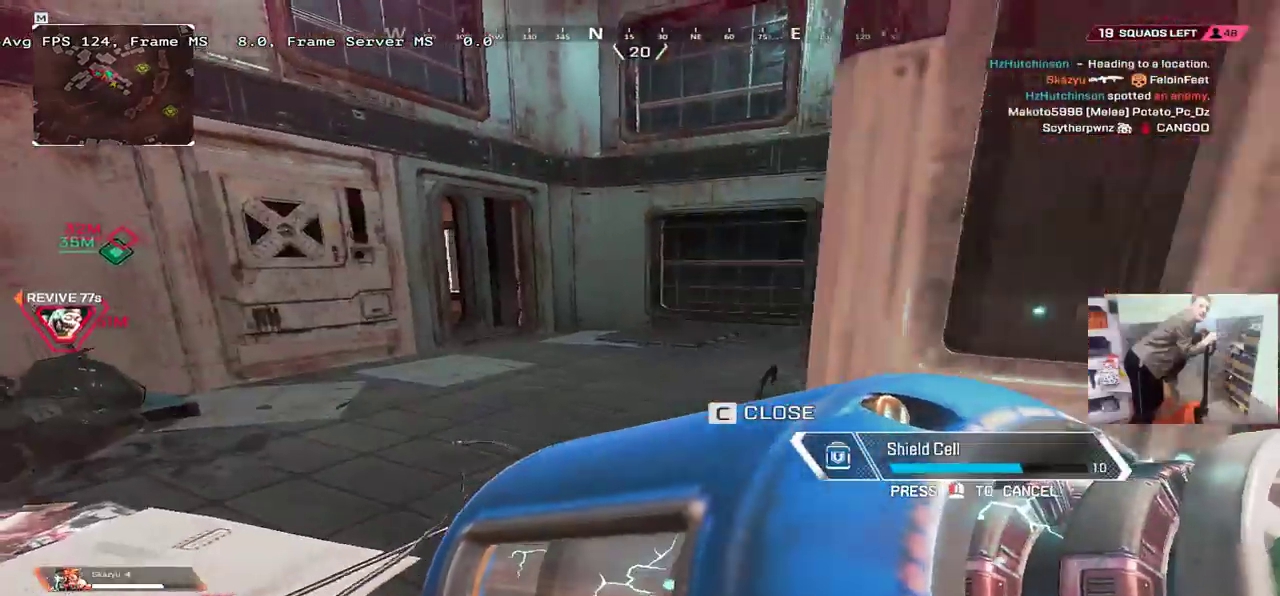
{"keys": ["w"], "mouse": [], "events": [[117, "q", "up"]]}